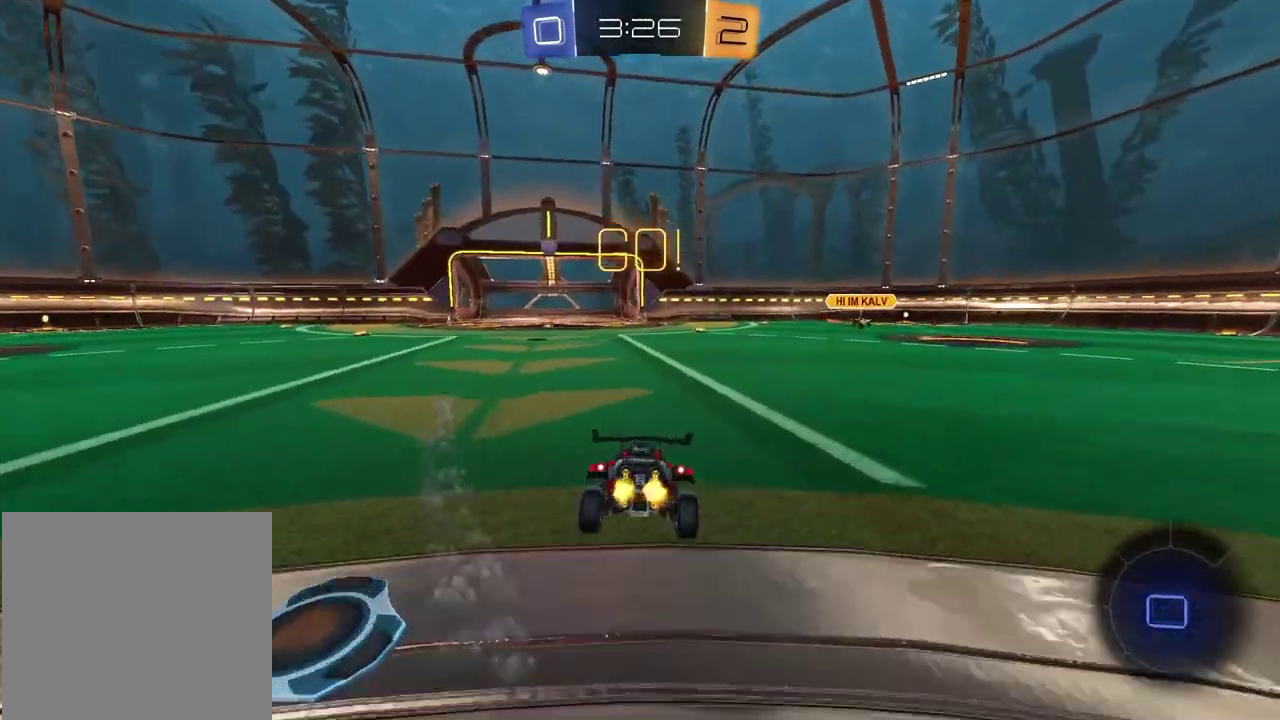
Gameplay with a controller (PlayStation layout); each line is a JSON object with the inputs held at the frame after it. "events" lists button and stick changes between this image and that frame as [ms after this image, input, new state], when the widget could be followed in between.
{"buttons": ["R2"], "left_stick": "right", "right_stick": "center", "events": [[150, "left_stick", "right"], [300, "TRIANGLE", "down"], [383, "TRIANGLE", "up"]]}
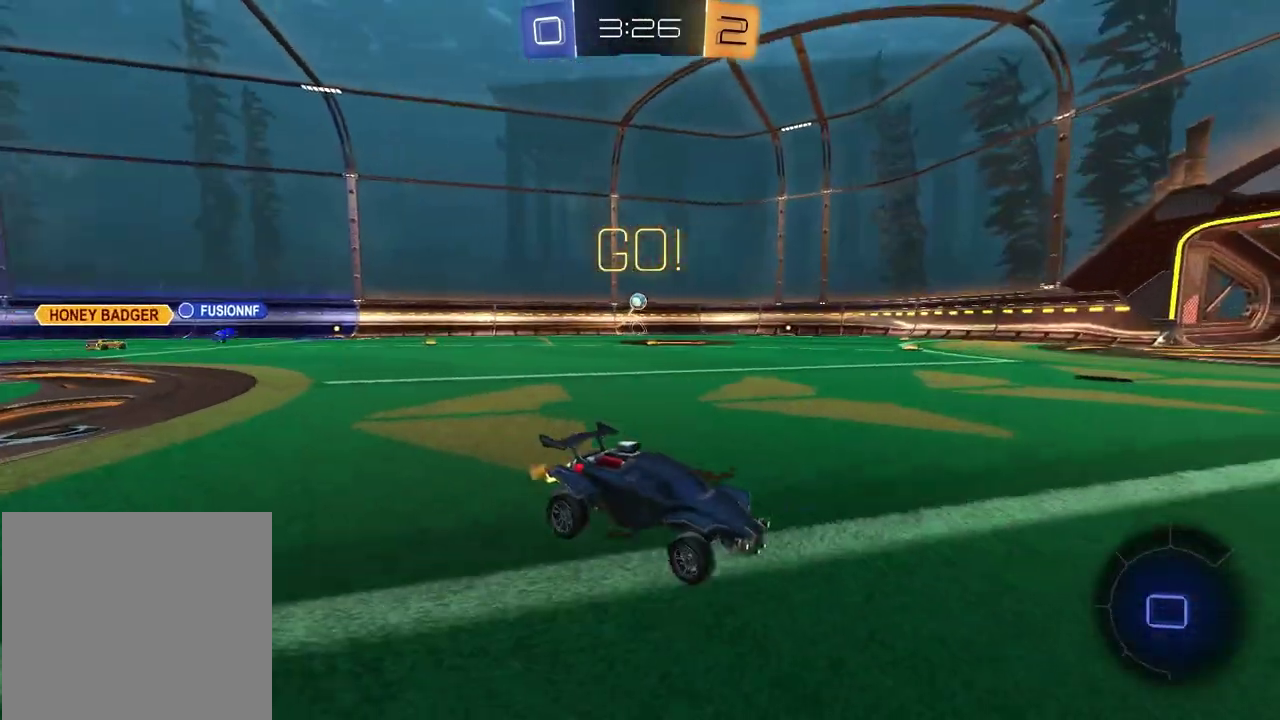
{"buttons": ["R2"], "left_stick": "center", "right_stick": "center", "events": [[200, "TRIANGLE", "down"], [283, "TRIANGLE", "up"], [433, "left_stick", "center"]]}
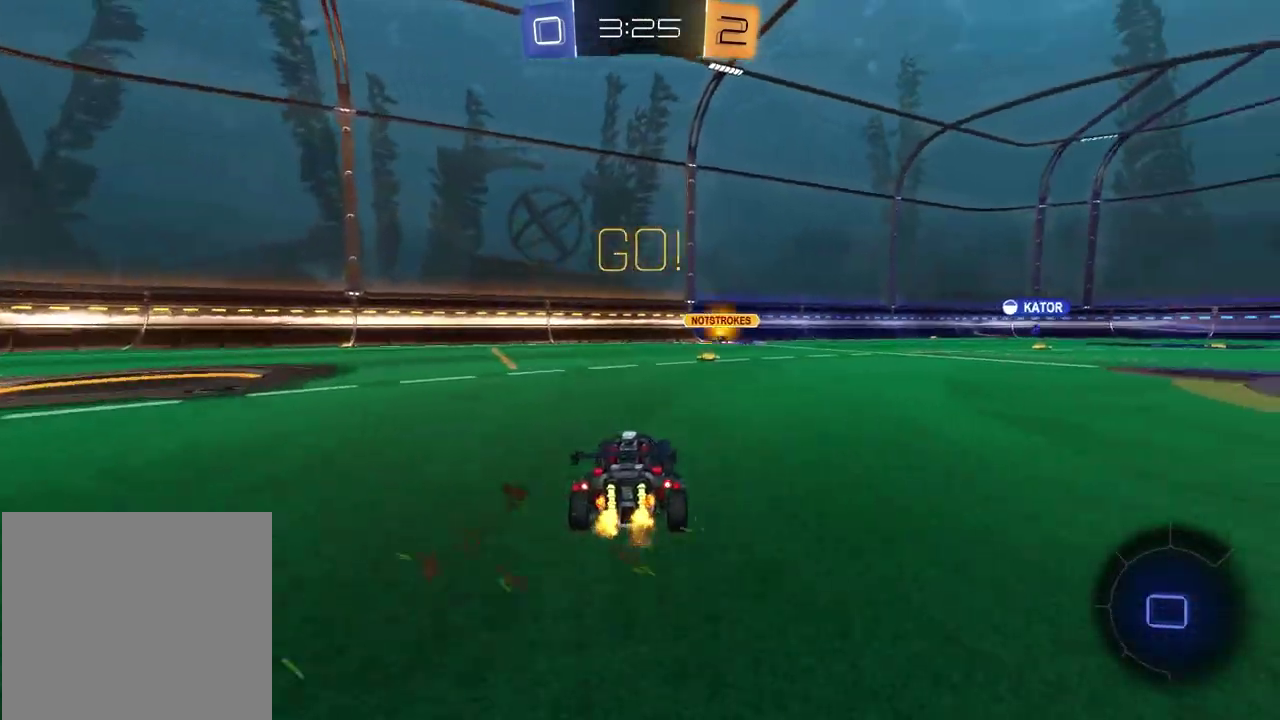
{"buttons": ["TRIANGLE", "R2"], "left_stick": "center", "right_stick": "center", "events": [[433, "TRIANGLE", "down"]]}
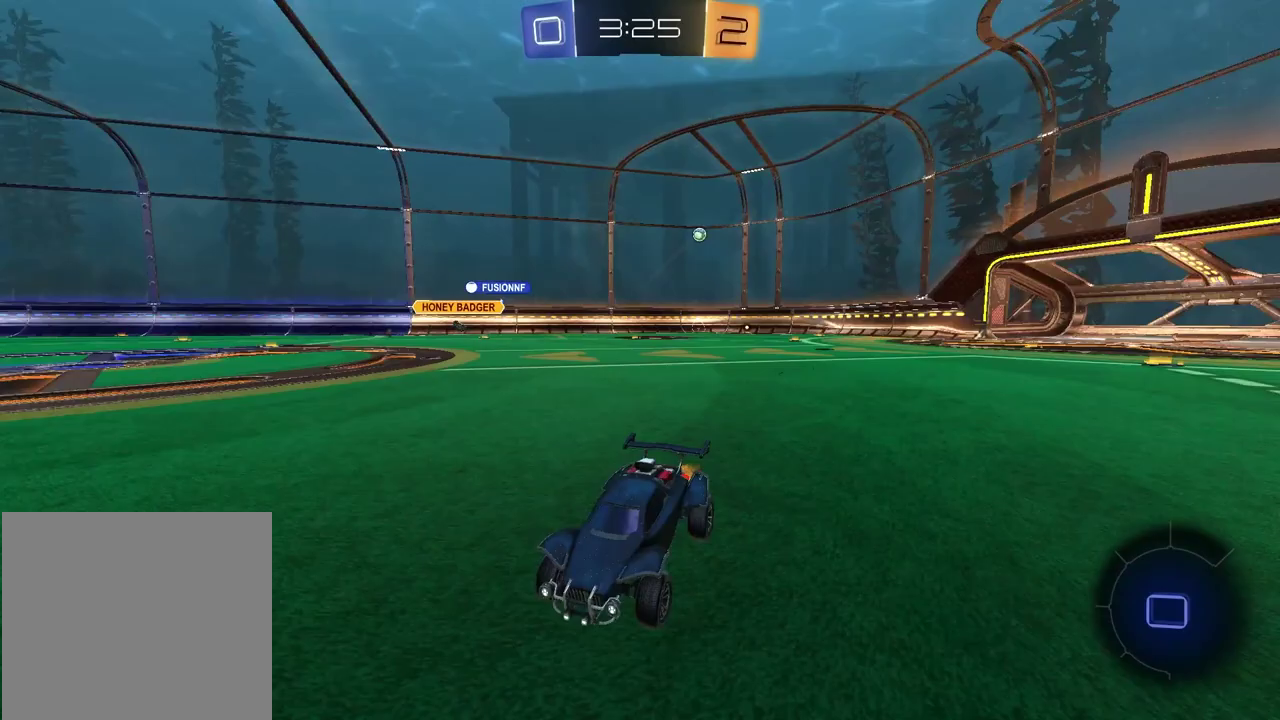
{"buttons": ["R2"], "left_stick": "right", "right_stick": "center", "events": [[33, "TRIANGLE", "up"], [67, "left_stick", "up-right"], [200, "left_stick", "center"], [483, "left_stick", "right"]]}
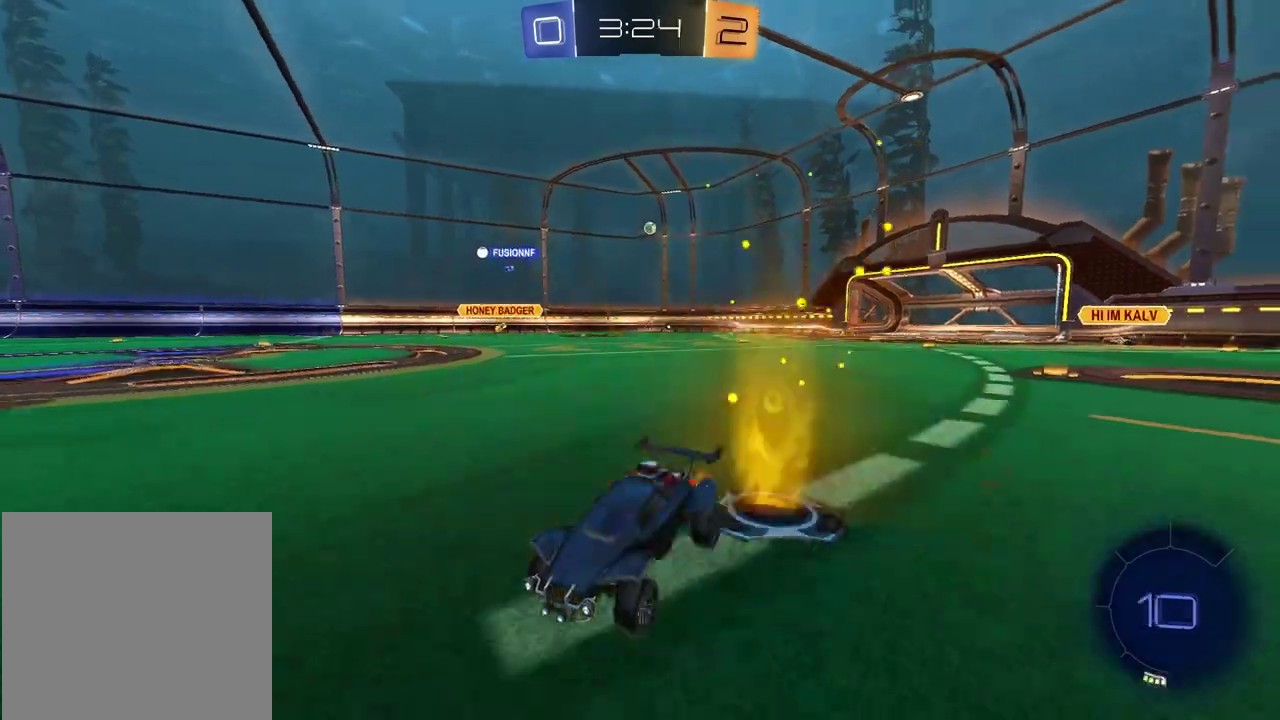
{"buttons": ["R2"], "left_stick": "right", "right_stick": "center", "events": [[17, "TRIANGLE", "down"], [100, "TRIANGLE", "up"], [283, "left_stick", "center"], [483, "left_stick", "right"]]}
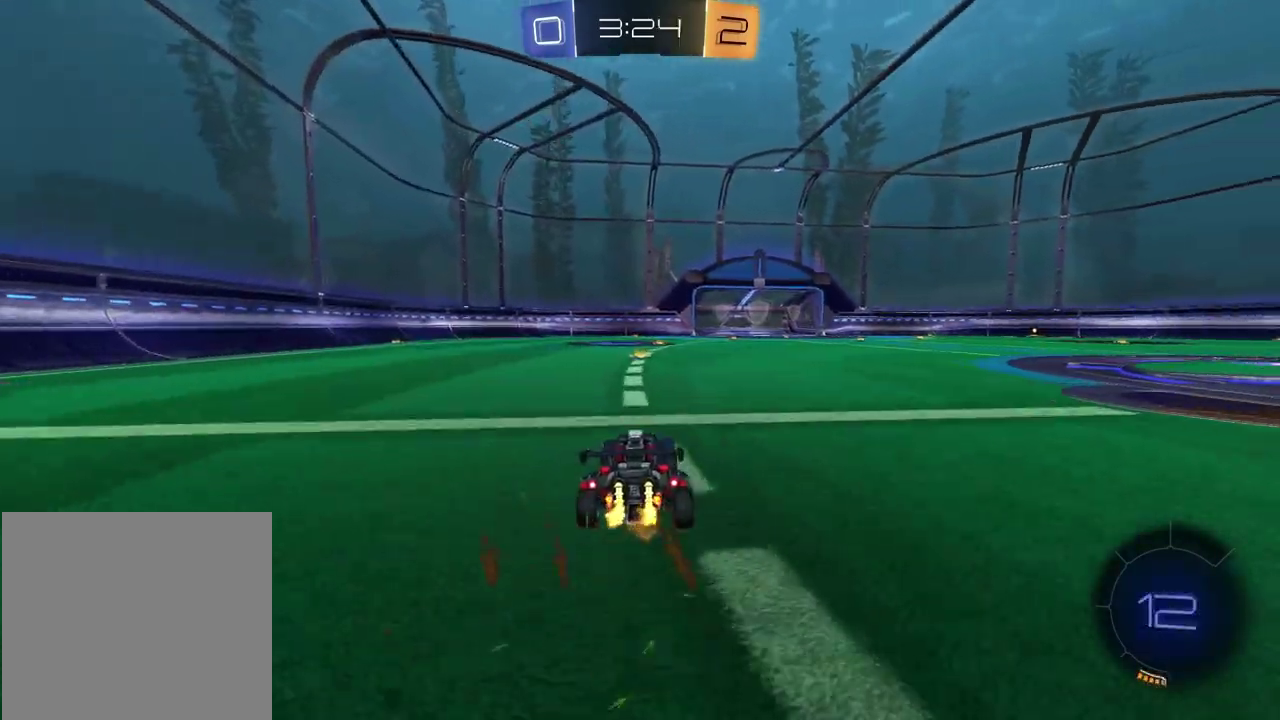
{"buttons": ["R2"], "left_stick": "right", "right_stick": "center", "events": [[50, "TRIANGLE", "down"], [133, "TRIANGLE", "up"]]}
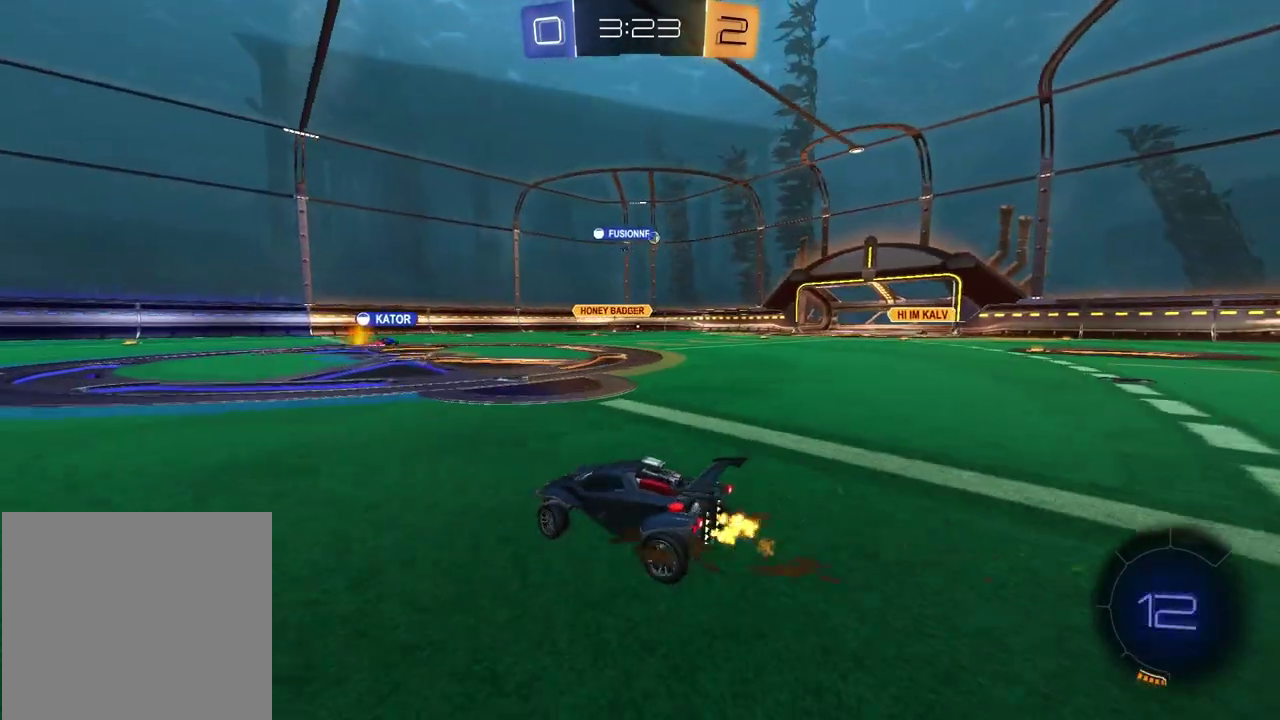
{"buttons": ["R2"], "left_stick": "center", "right_stick": "center", "events": [[200, "left_stick", "center"]]}
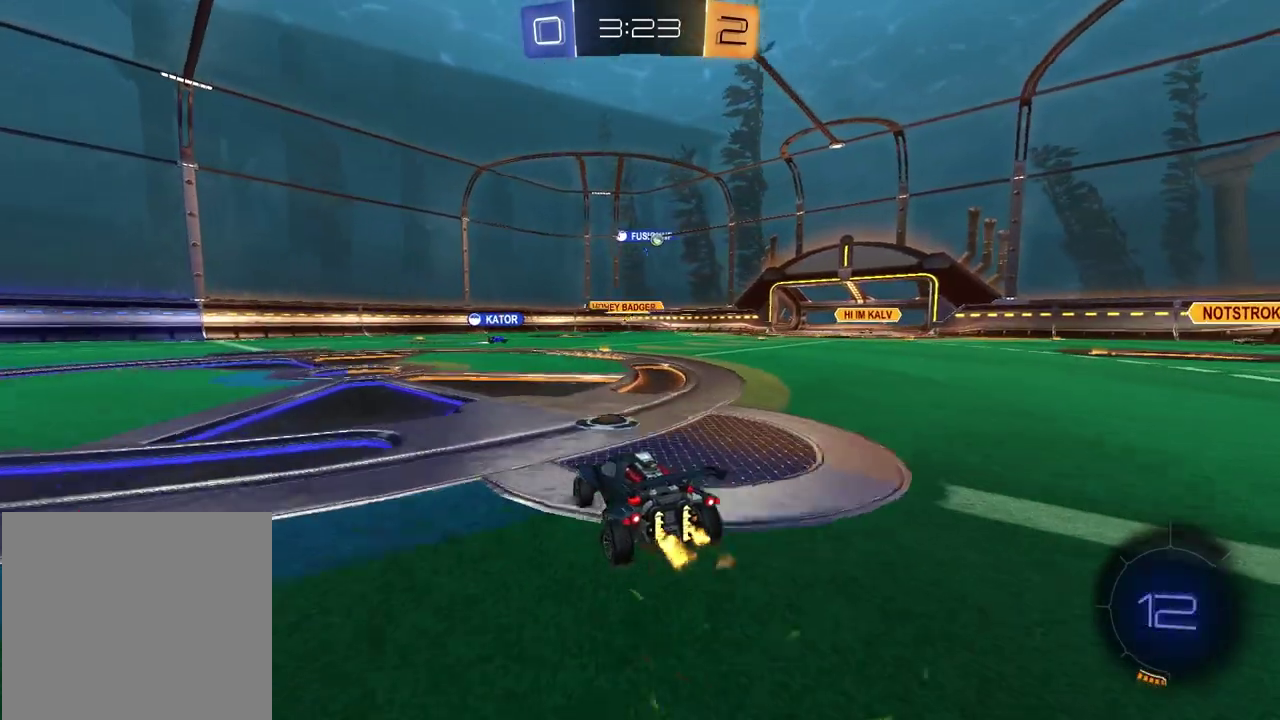
{"buttons": ["R2"], "left_stick": "up-right", "right_stick": "center", "events": [[33, "left_stick", "left"], [183, "left_stick", "center"], [283, "left_stick", "right"], [433, "left_stick", "up-right"]]}
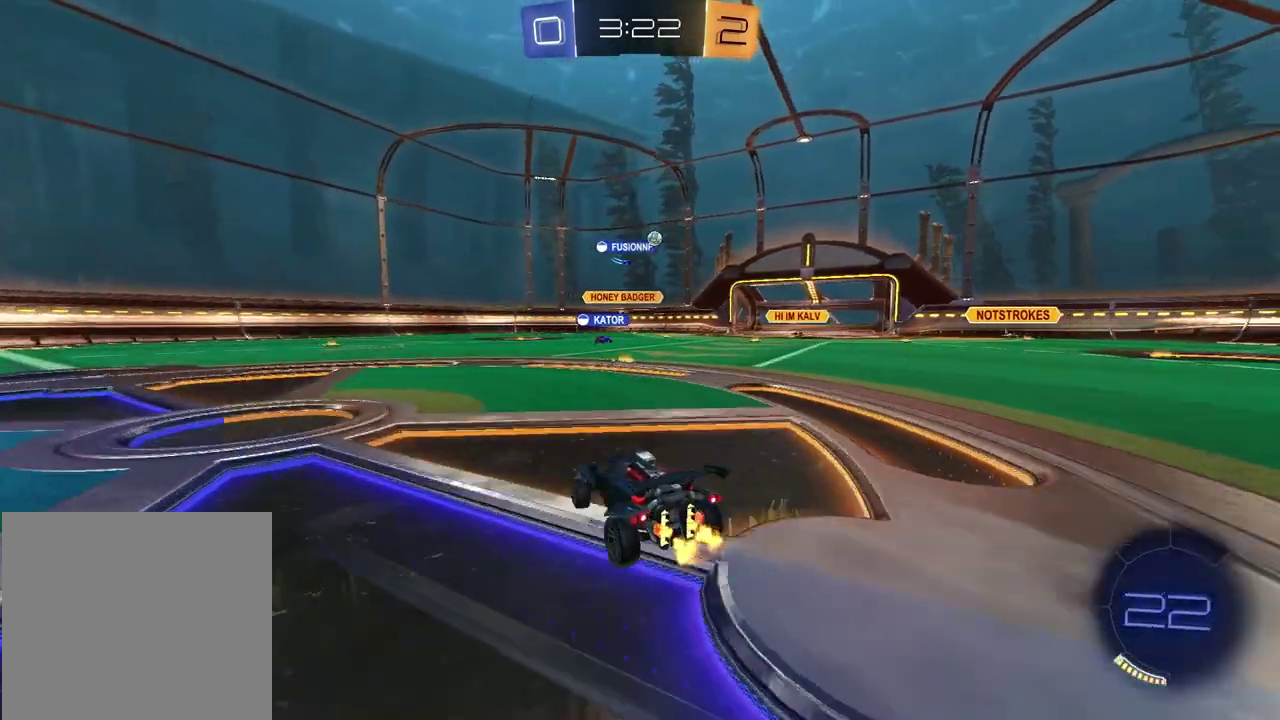
{"buttons": ["R2"], "left_stick": "center", "right_stick": "center", "events": [[183, "left_stick", "center"]]}
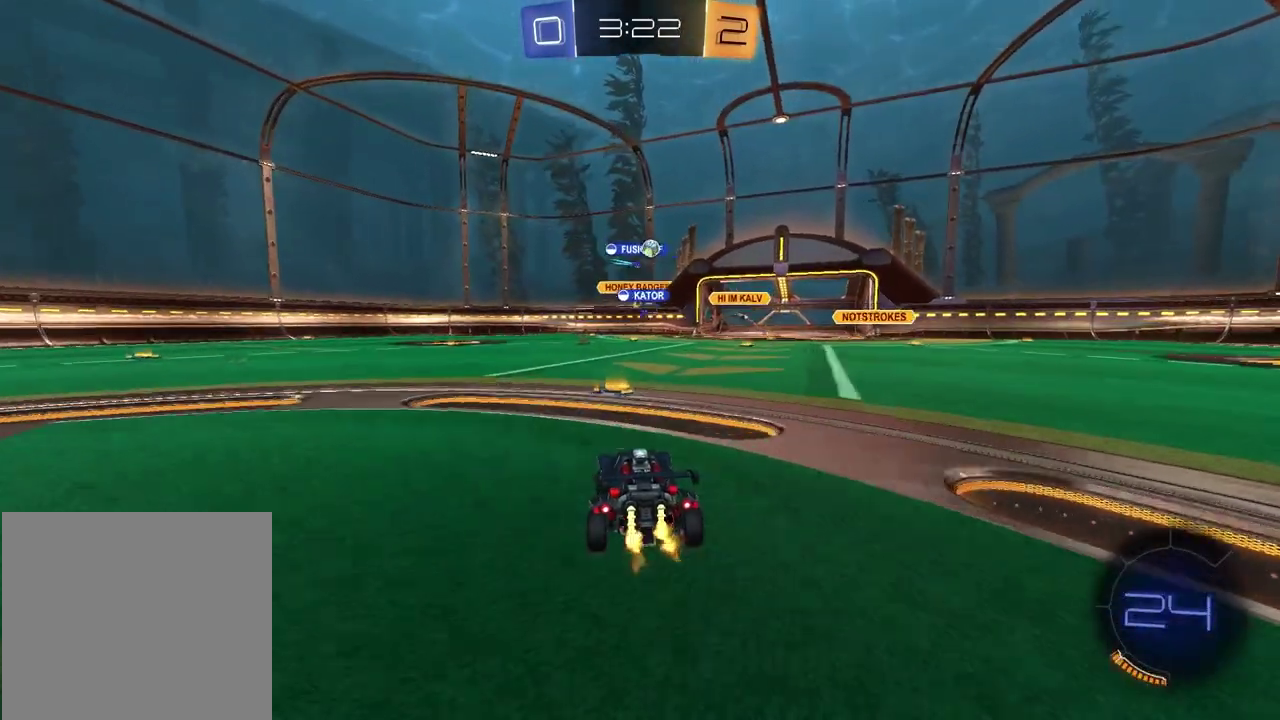
{"buttons": [], "left_stick": "center", "right_stick": "center", "events": [[217, "R2", "up"], [300, "left_stick", "up-right"], [417, "left_stick", "center"]]}
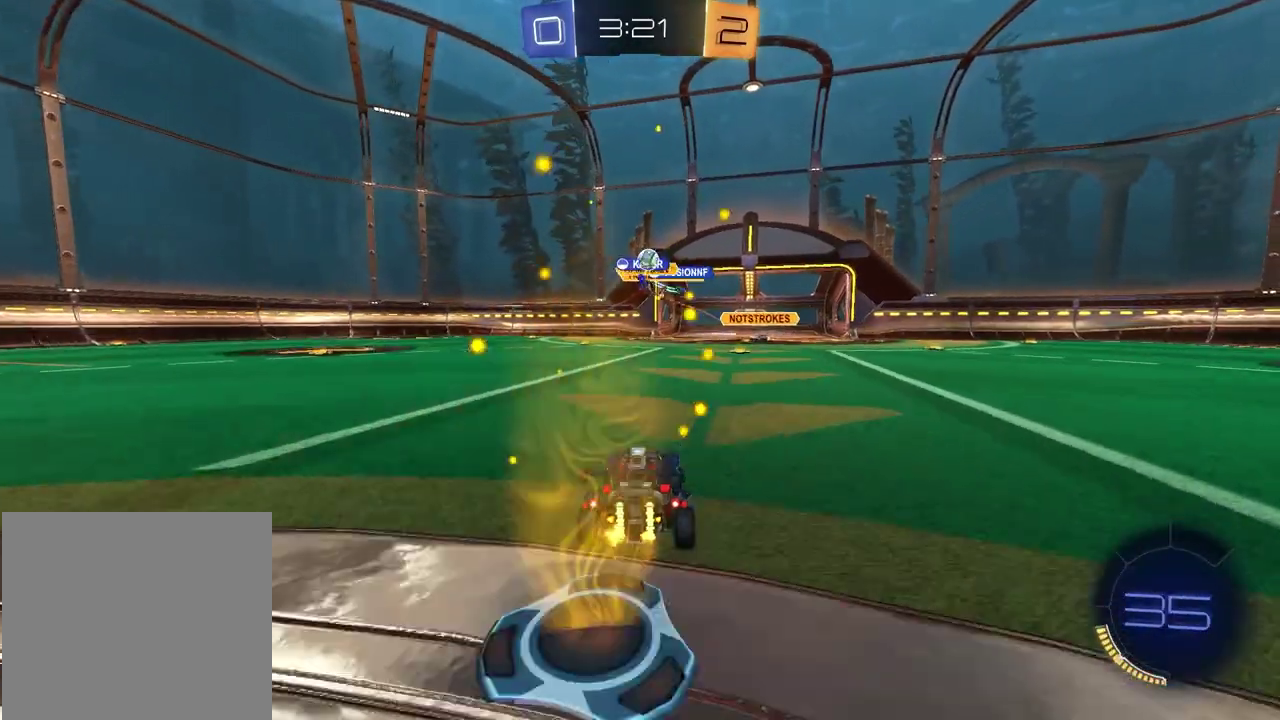
{"buttons": [], "left_stick": "left", "right_stick": "center", "events": [[317, "left_stick", "right"], [467, "left_stick", "left"]]}
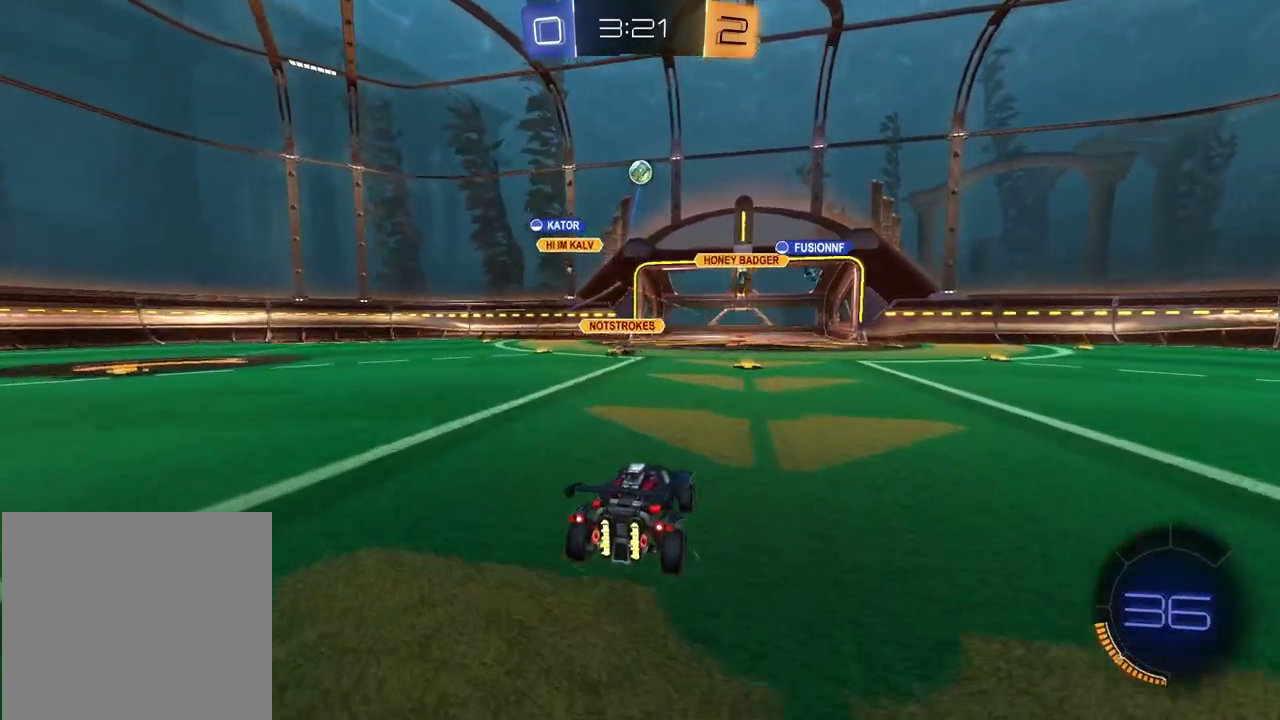
{"buttons": [], "left_stick": "center", "right_stick": "center", "events": [[217, "left_stick", "center"]]}
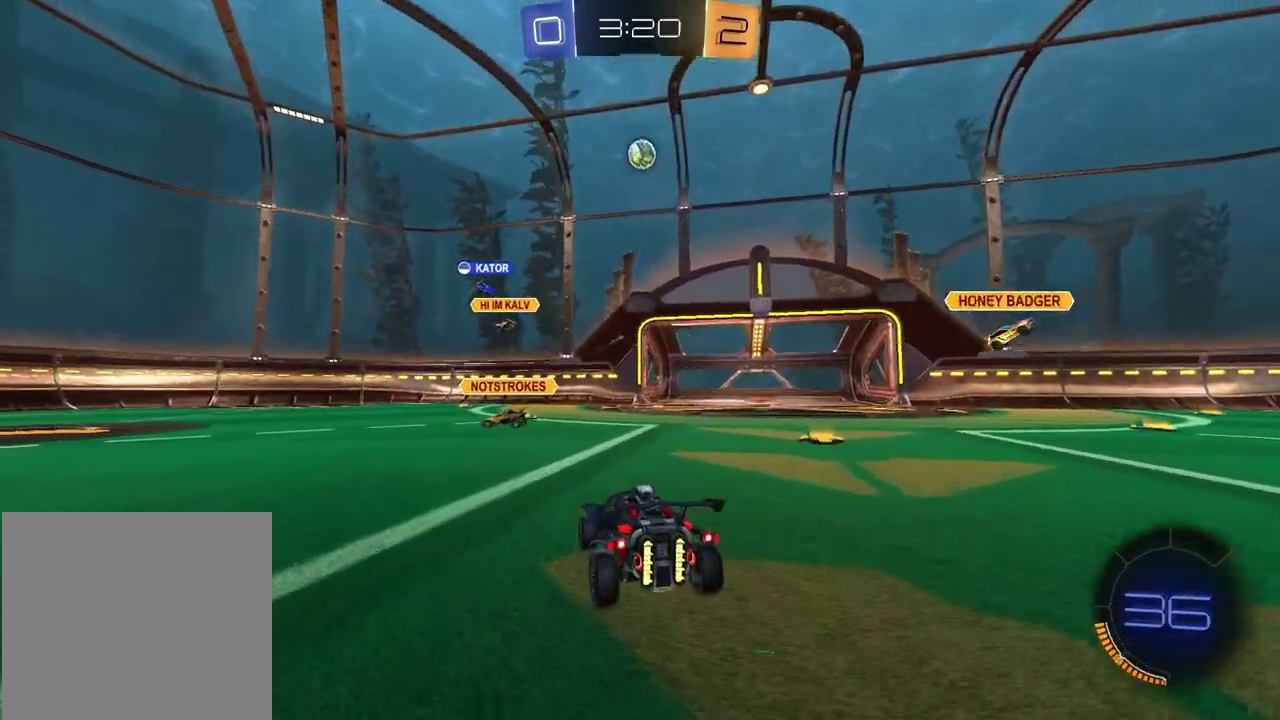
{"buttons": ["L2", "R2"], "left_stick": "down-left", "right_stick": "center"}
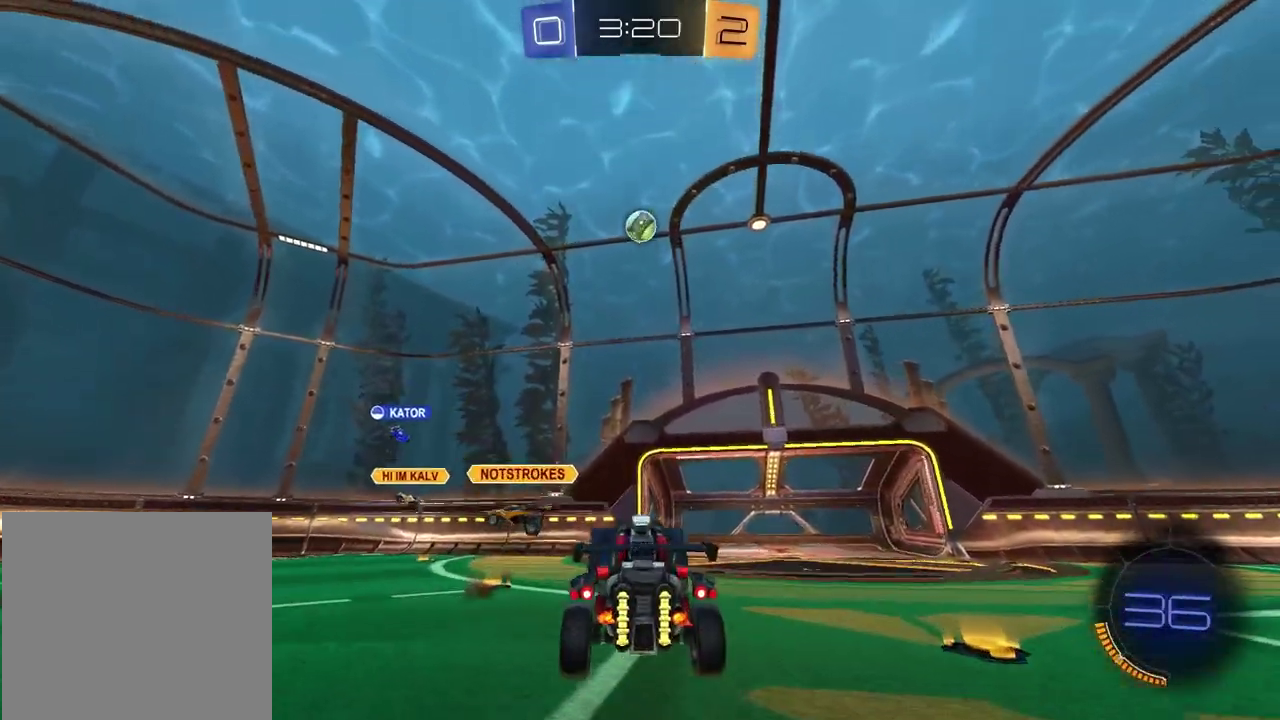
{"buttons": ["R2"], "left_stick": "center", "right_stick": "center"}
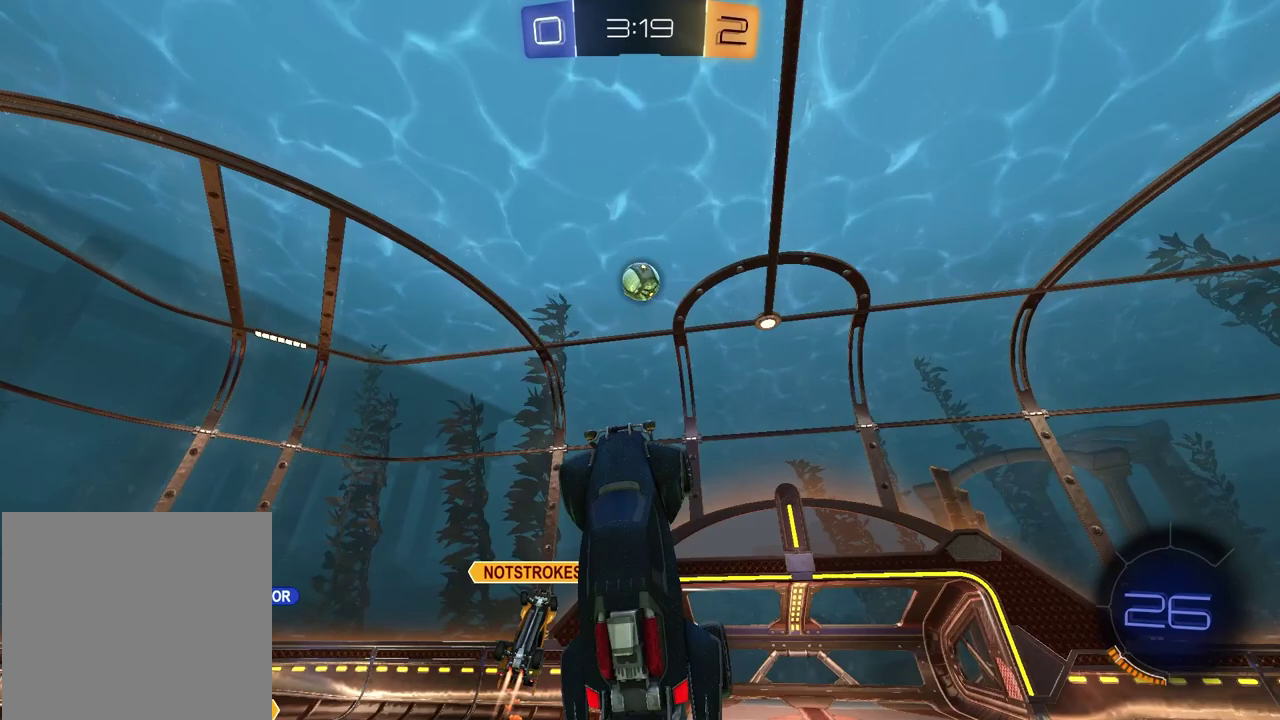
{"buttons": ["R2"], "left_stick": "up-left", "right_stick": "center"}
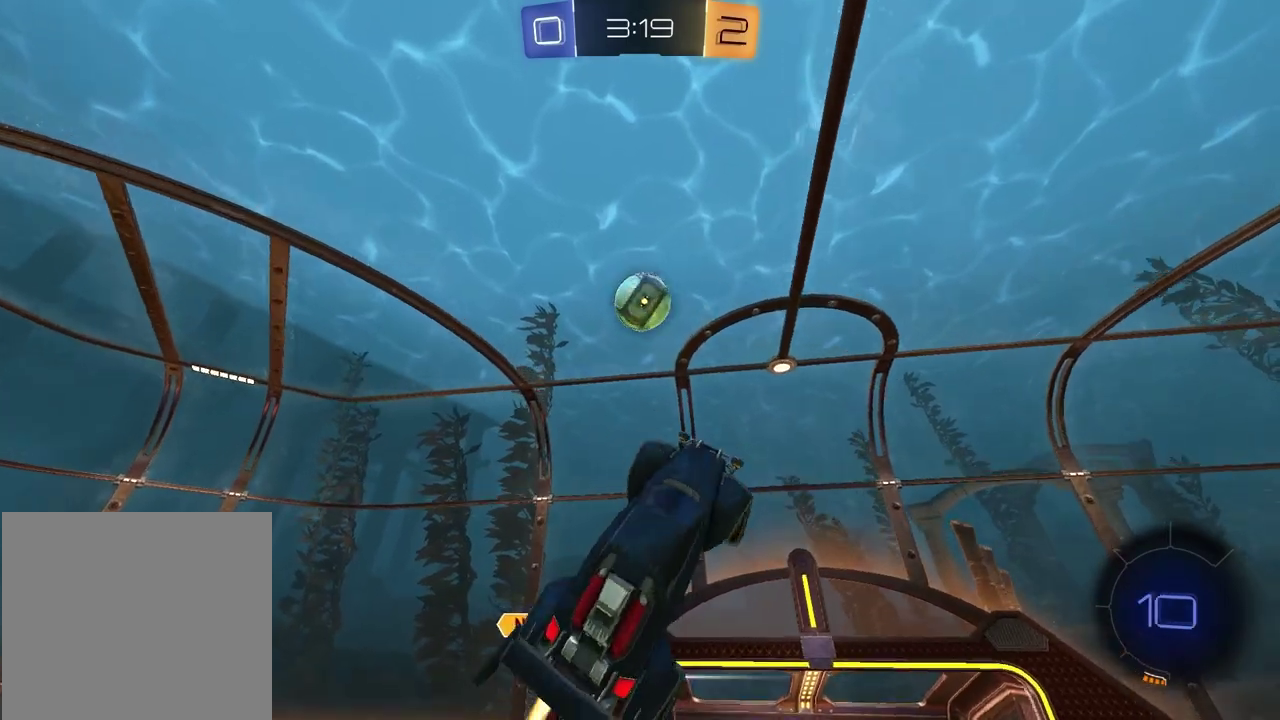
{"buttons": ["SQUARE", "R2"], "left_stick": "center", "right_stick": "center"}
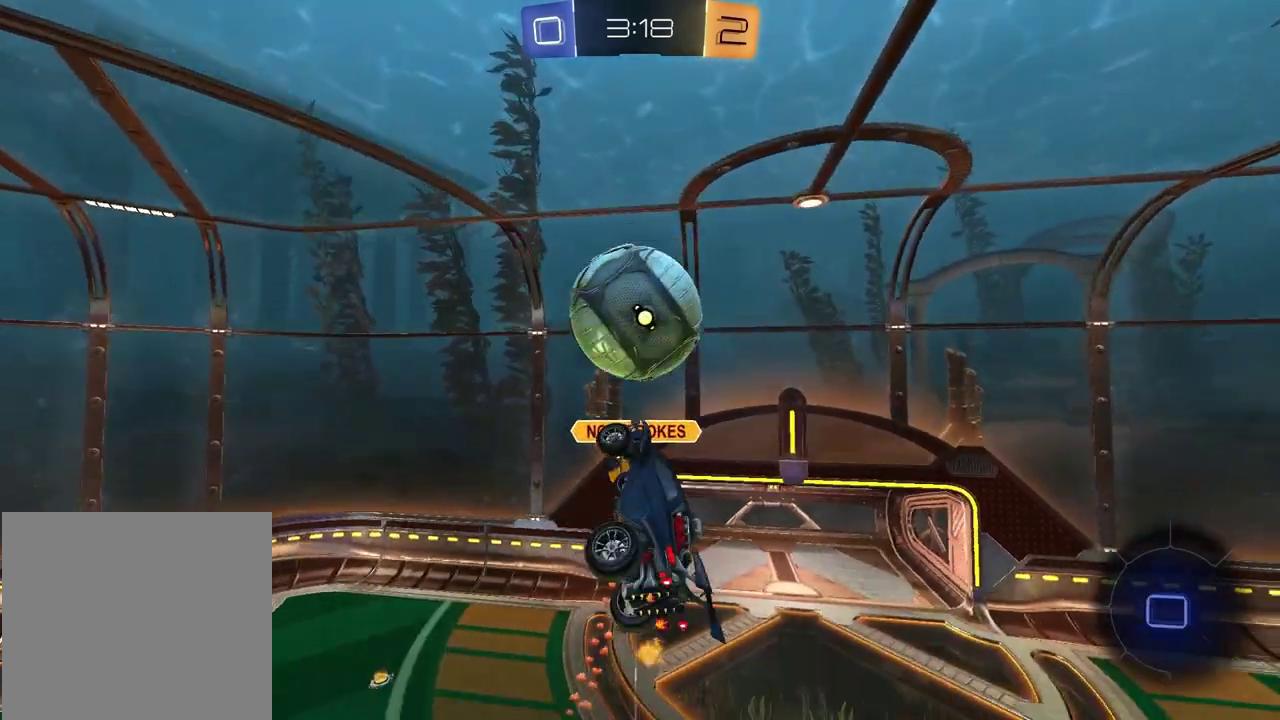
{"buttons": [], "left_stick": "center", "right_stick": "center", "events": [[83, "SQUARE", "up"], [133, "R2", "up"]]}
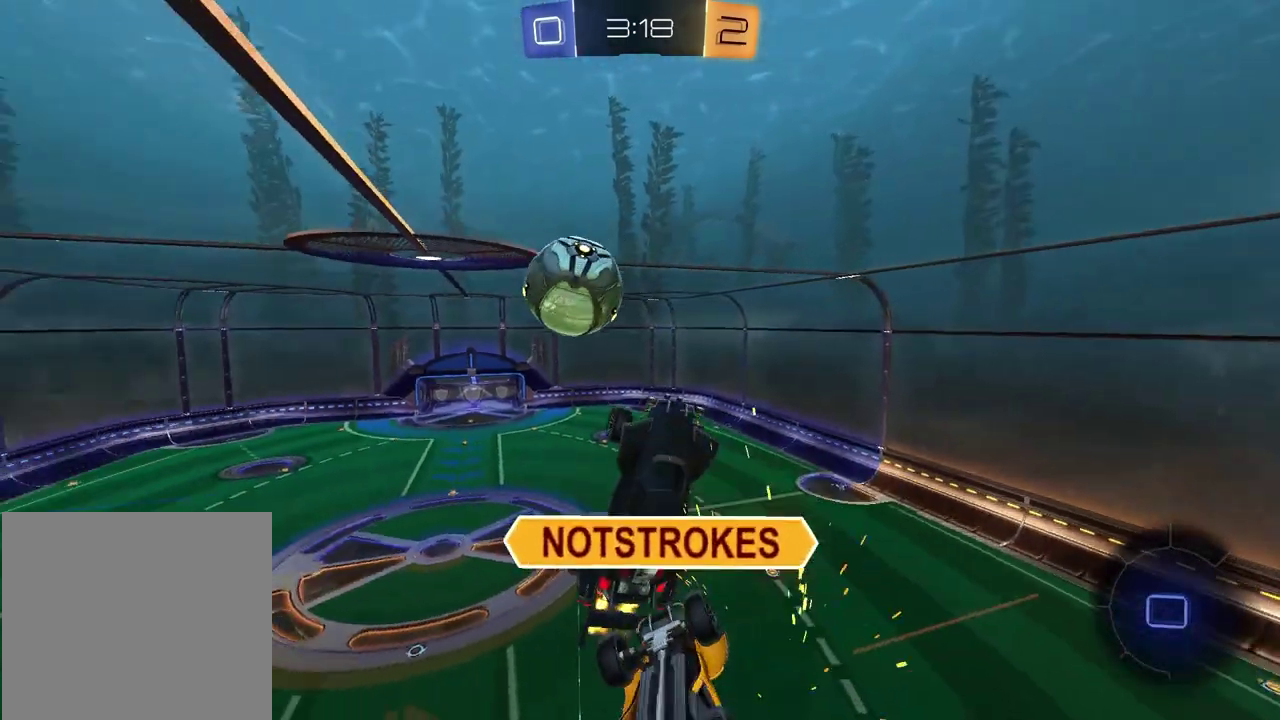
{"buttons": [], "left_stick": "down-right", "right_stick": "center", "events": [[383, "left_stick", "up-left"], [483, "left_stick", "down-right"]]}
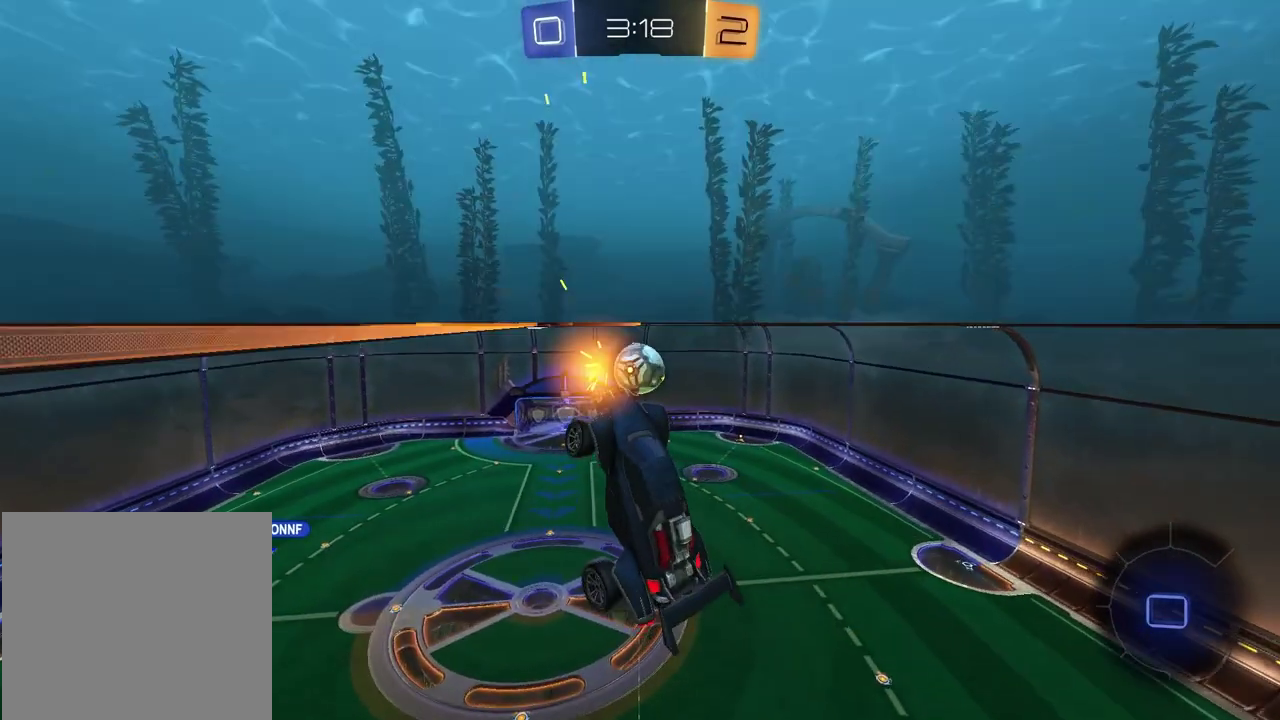
{"buttons": [], "left_stick": "center", "right_stick": "center", "events": [[500, "left_stick", "center"]]}
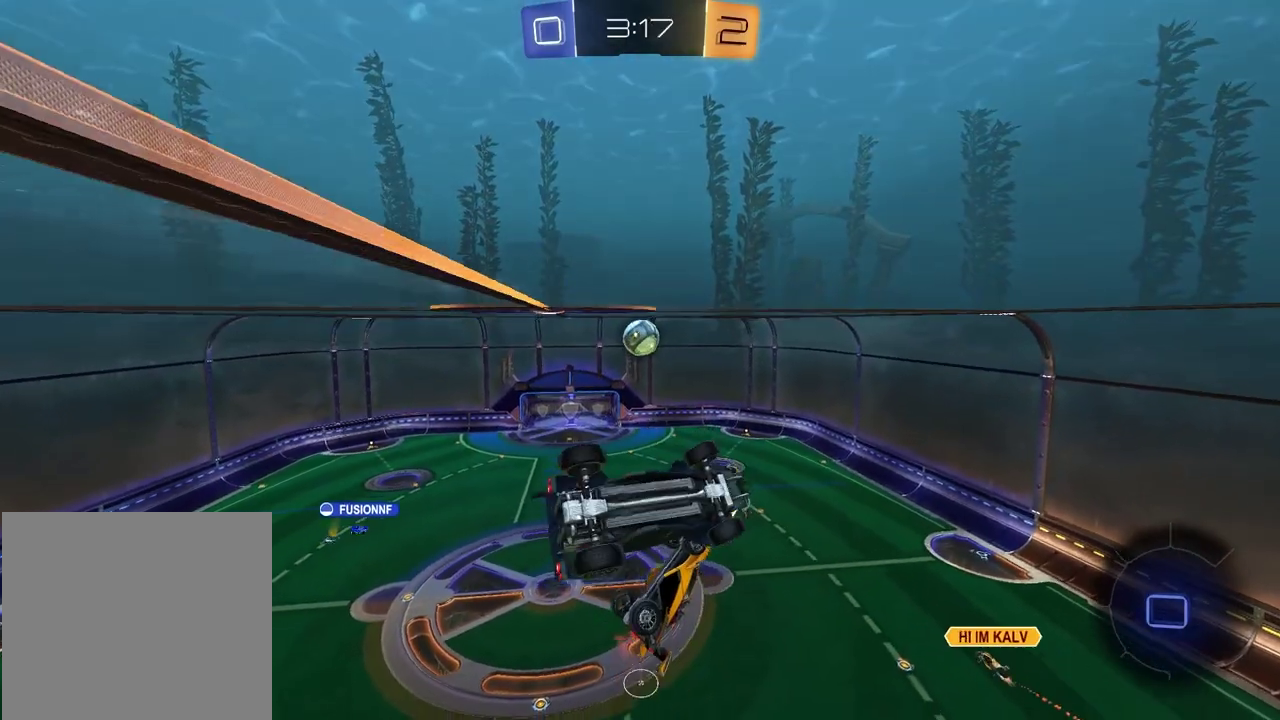
{"buttons": [], "left_stick": "up-right", "right_stick": "center", "events": [[467, "left_stick", "up-right"]]}
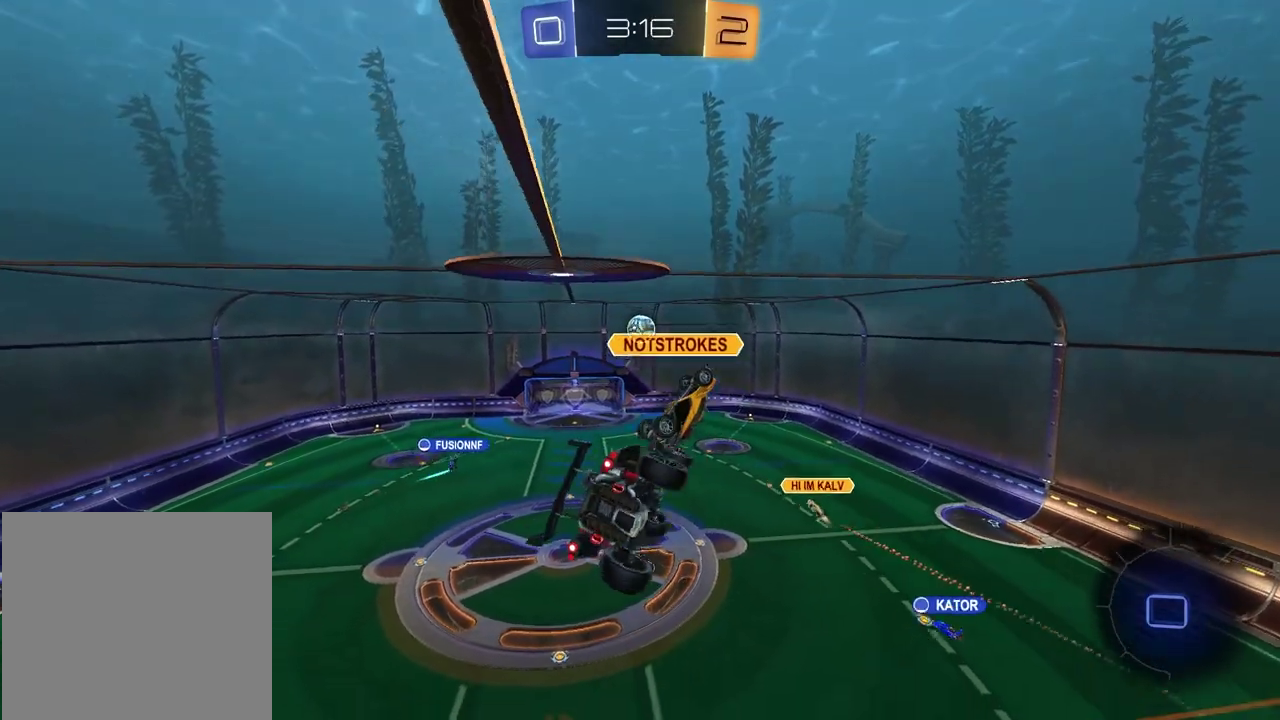
{"buttons": [], "left_stick": "center", "right_stick": "center", "events": [[67, "left_stick", "center"]]}
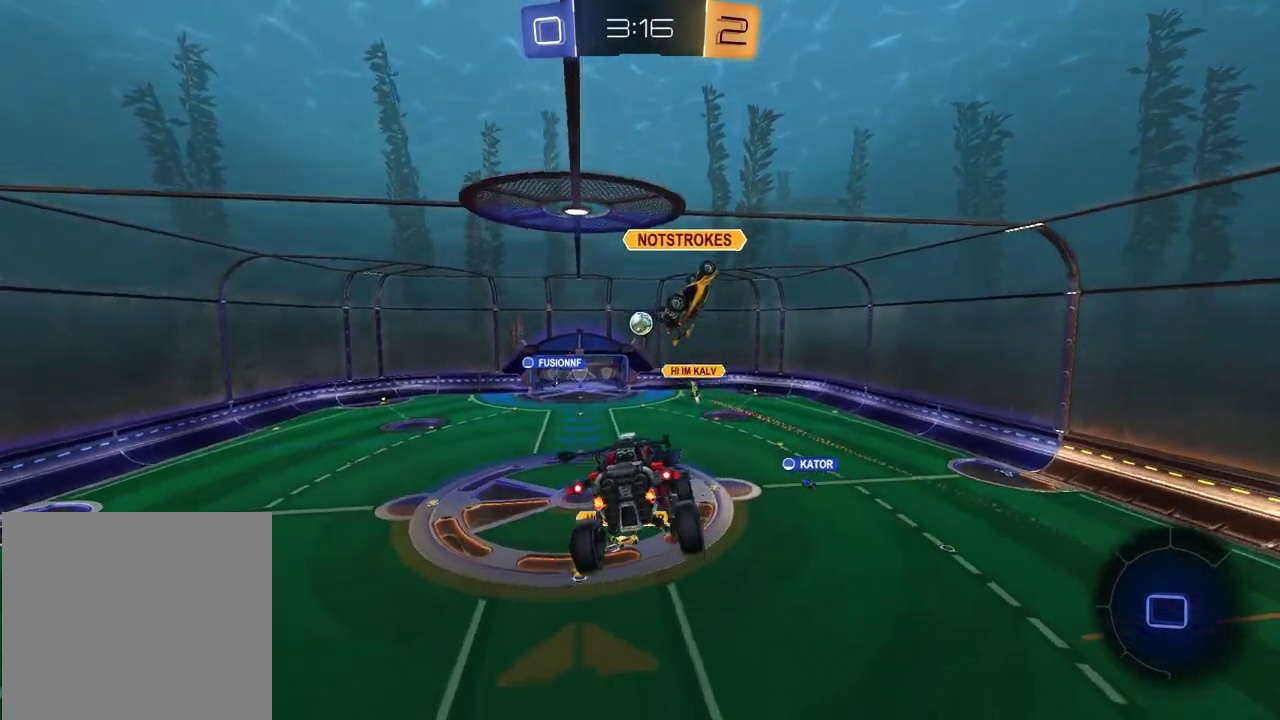
{"buttons": [], "left_stick": "center", "right_stick": "center", "events": []}
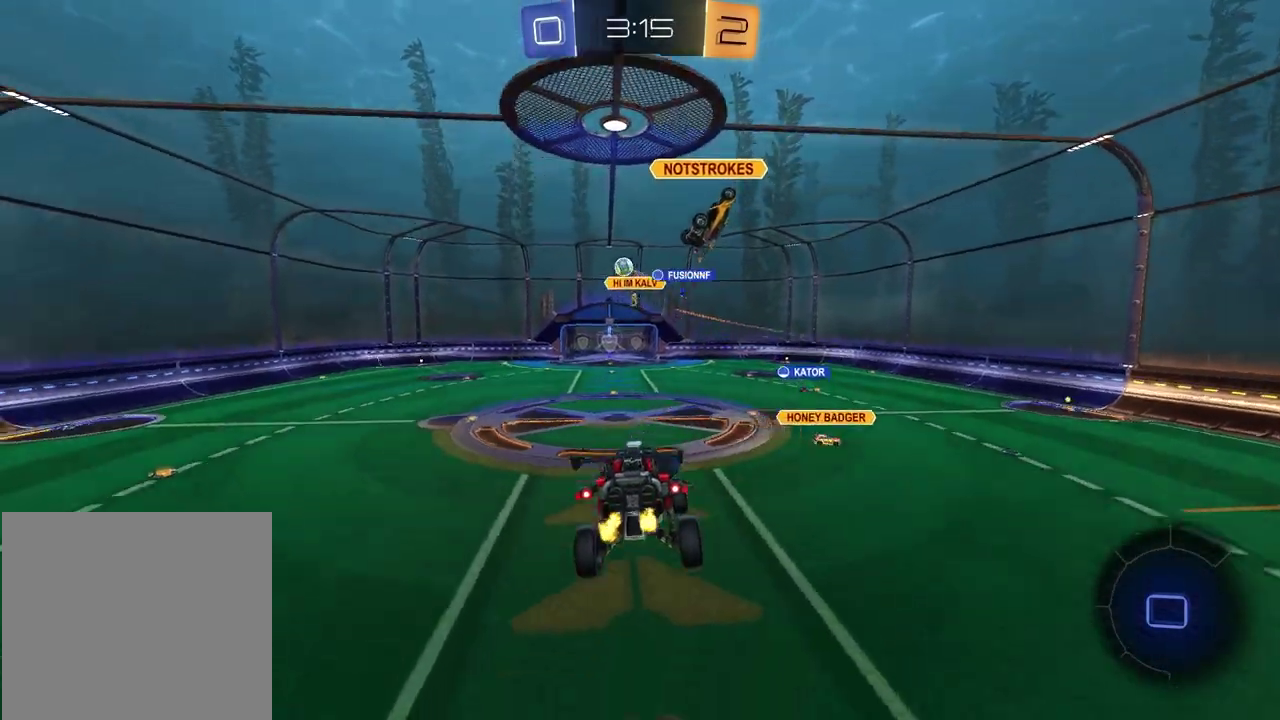
{"buttons": ["R2"], "left_stick": "up-right", "right_stick": "center", "events": [[83, "R2", "down"], [117, "left_stick", "left"], [183, "left_stick", "center"], [467, "left_stick", "up-right"]]}
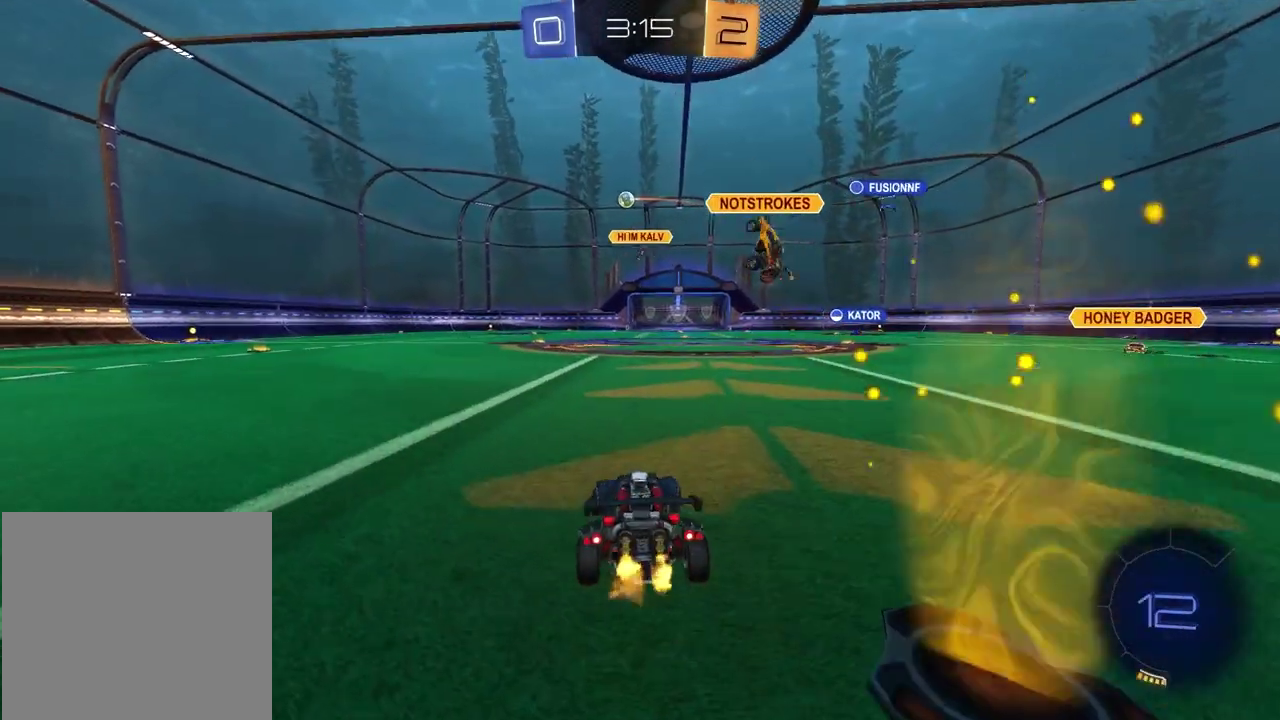
{"buttons": ["R2"], "left_stick": "center", "right_stick": "center", "events": [[133, "left_stick", "center"]]}